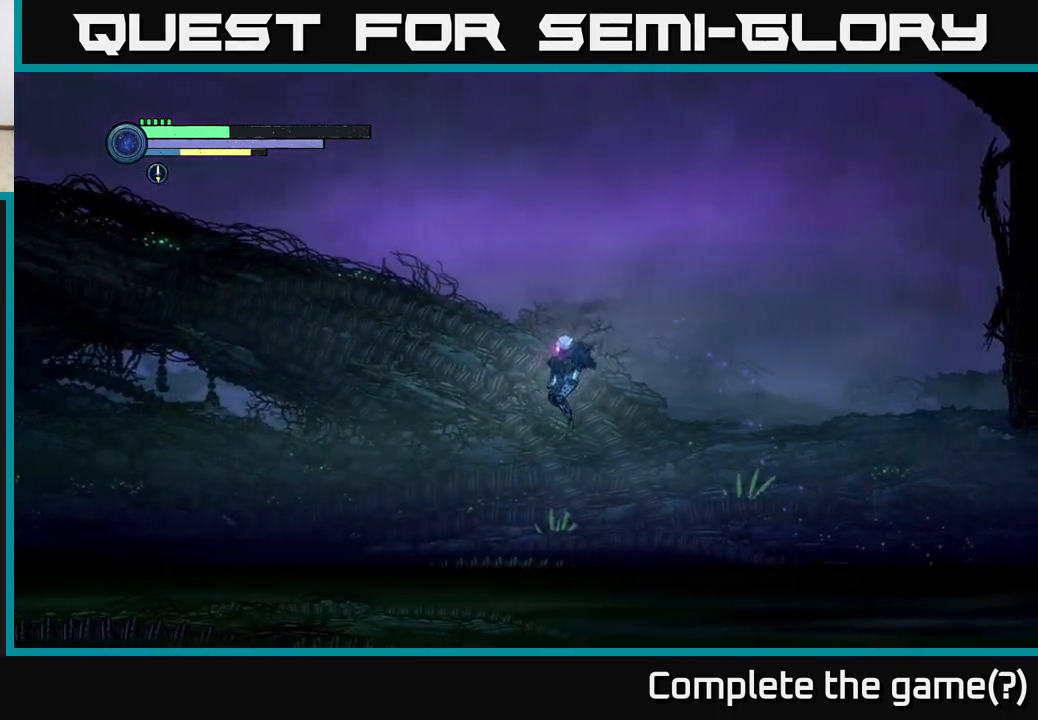
Gameplay with a controller (Xbox layout); each line is a JSON object with the inputs held at the frame after it. "events" lists button and stick changes between this image and that frame as [ms after this image, input, new state], when the widget could be followed in between.
{"buttons": ["A", "R2"], "left_stick": "left", "right_stick": "center", "events": [[350, "A", "down"]]}
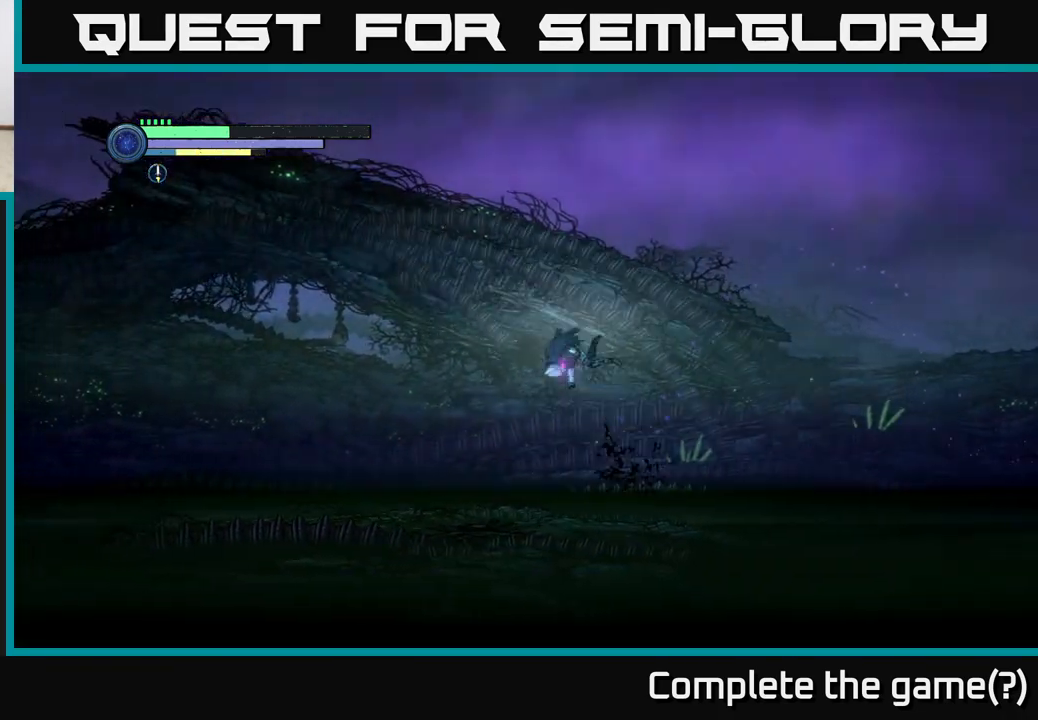
{"buttons": ["A", "R2"], "left_stick": "left", "right_stick": "center", "events": []}
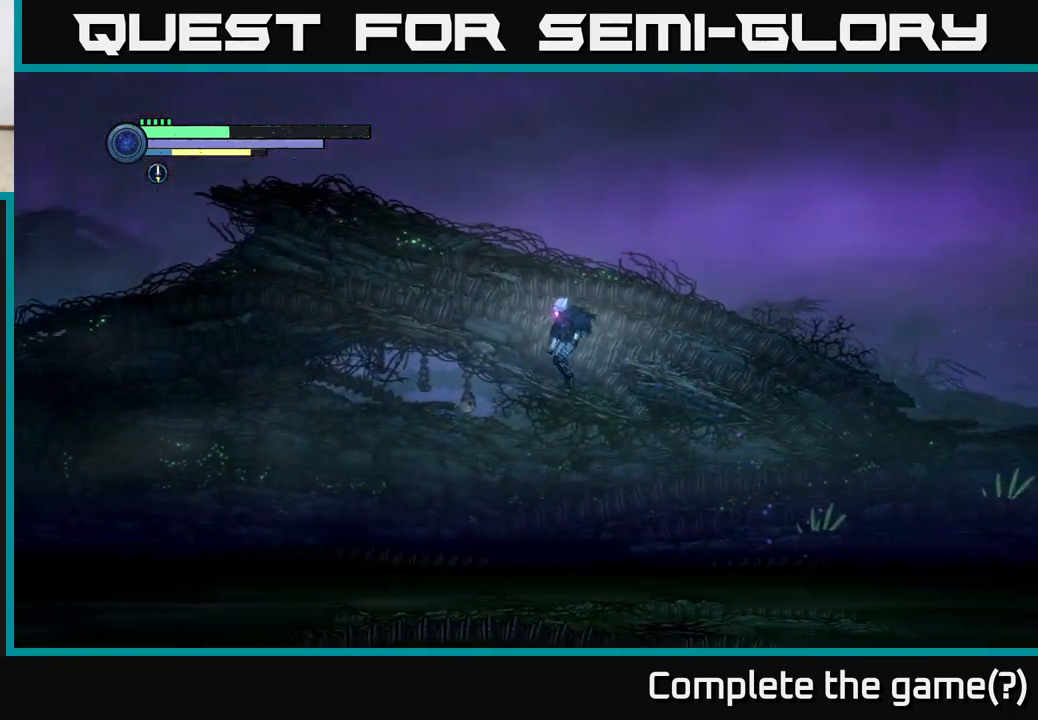
{"buttons": ["A", "R2"], "left_stick": "left", "right_stick": "center", "events": [[167, "A", "up"], [500, "A", "down"]]}
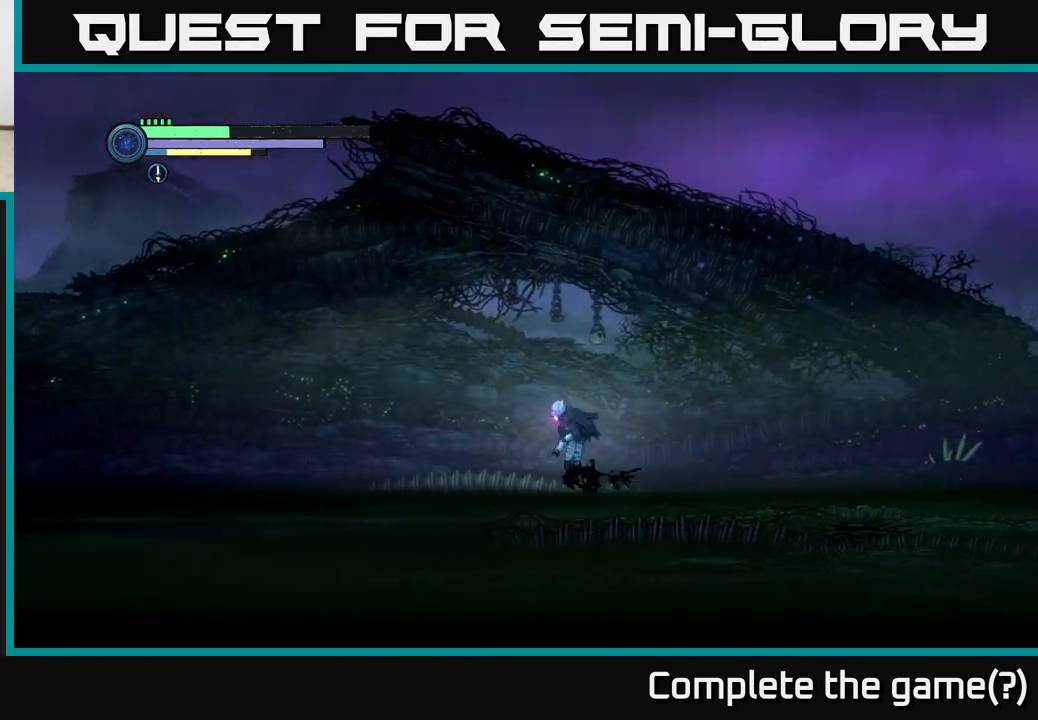
{"buttons": ["A", "R2"], "left_stick": "left", "right_stick": "center", "events": []}
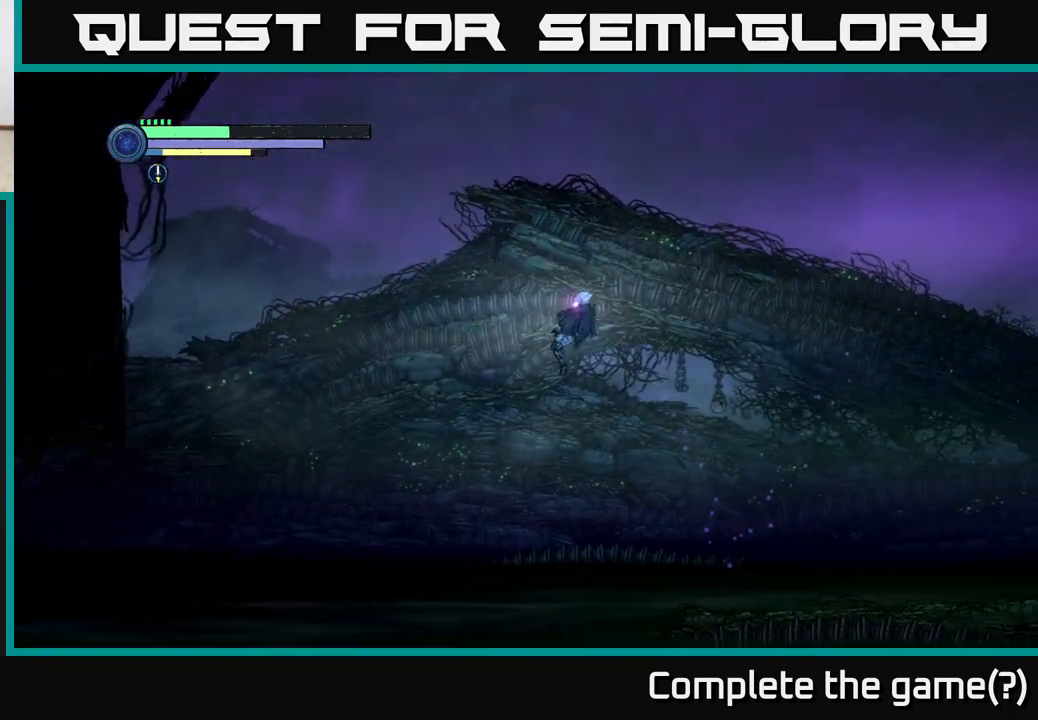
{"buttons": ["R2"], "left_stick": "left", "right_stick": "center", "events": [[350, "A", "up"]]}
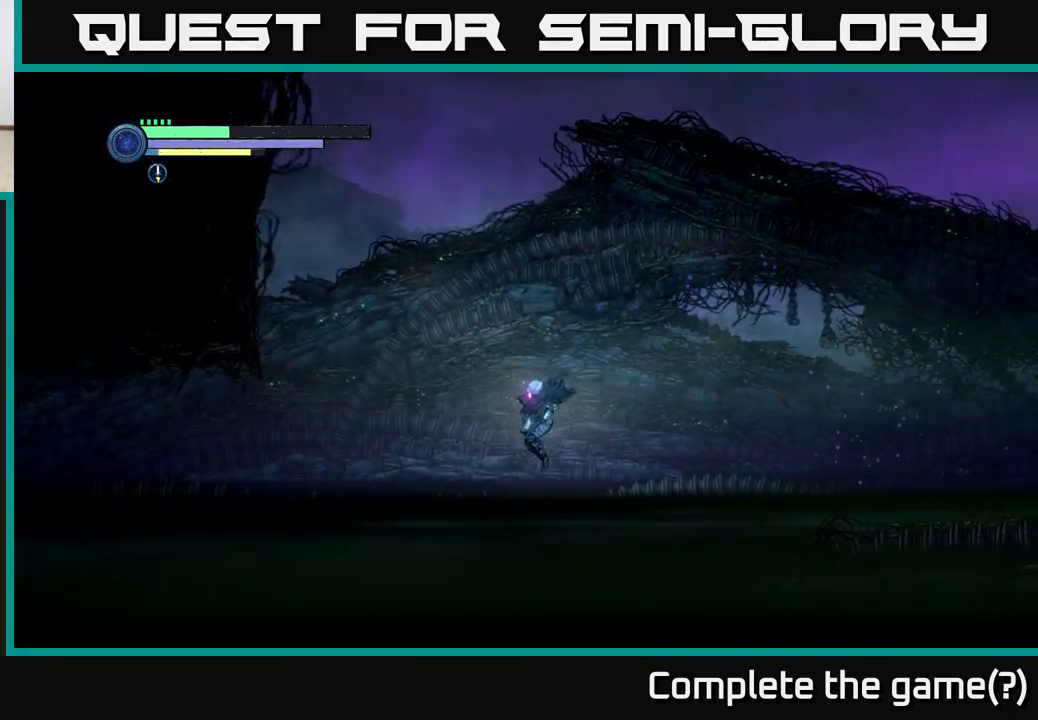
{"buttons": ["A", "R2"], "left_stick": "left", "right_stick": "center", "events": [[150, "A", "down"]]}
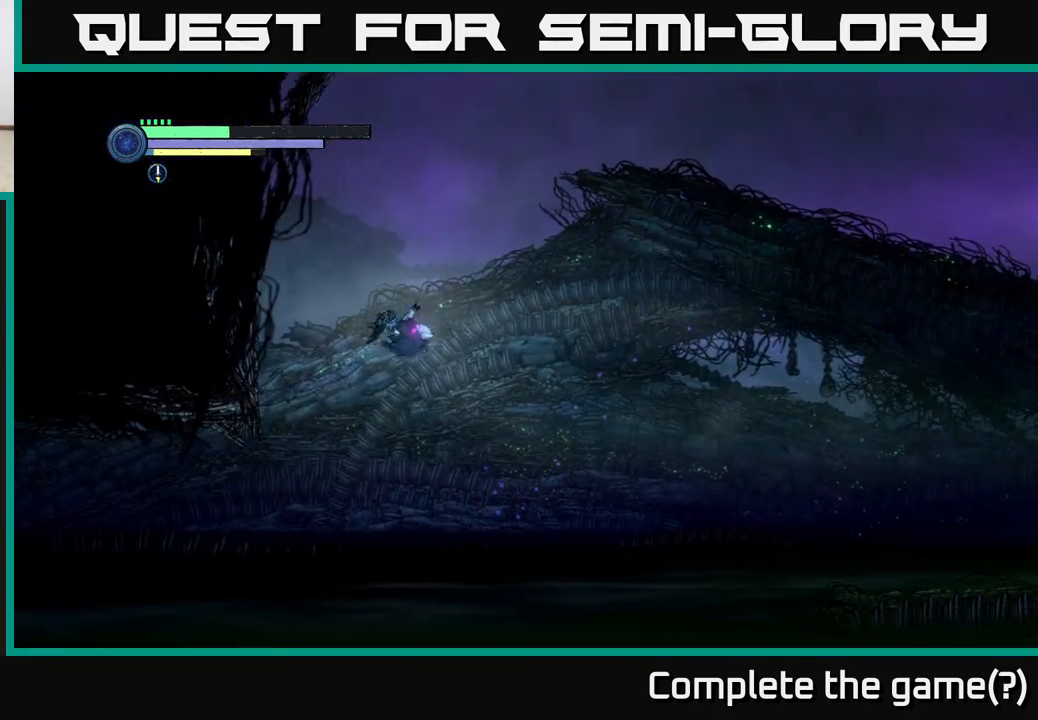
{"buttons": ["R2"], "left_stick": "left", "right_stick": "center", "events": [[33, "A", "up"]]}
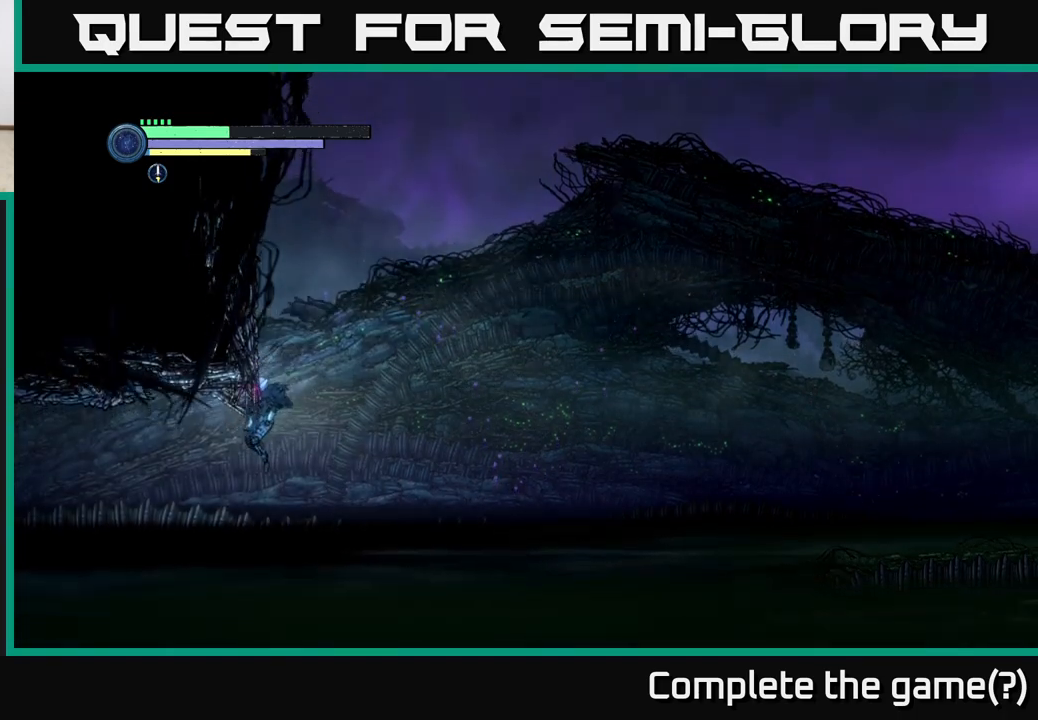
{"buttons": ["R2"], "left_stick": "left", "right_stick": "center", "events": [[33, "R1", "down"], [400, "R1", "up"]]}
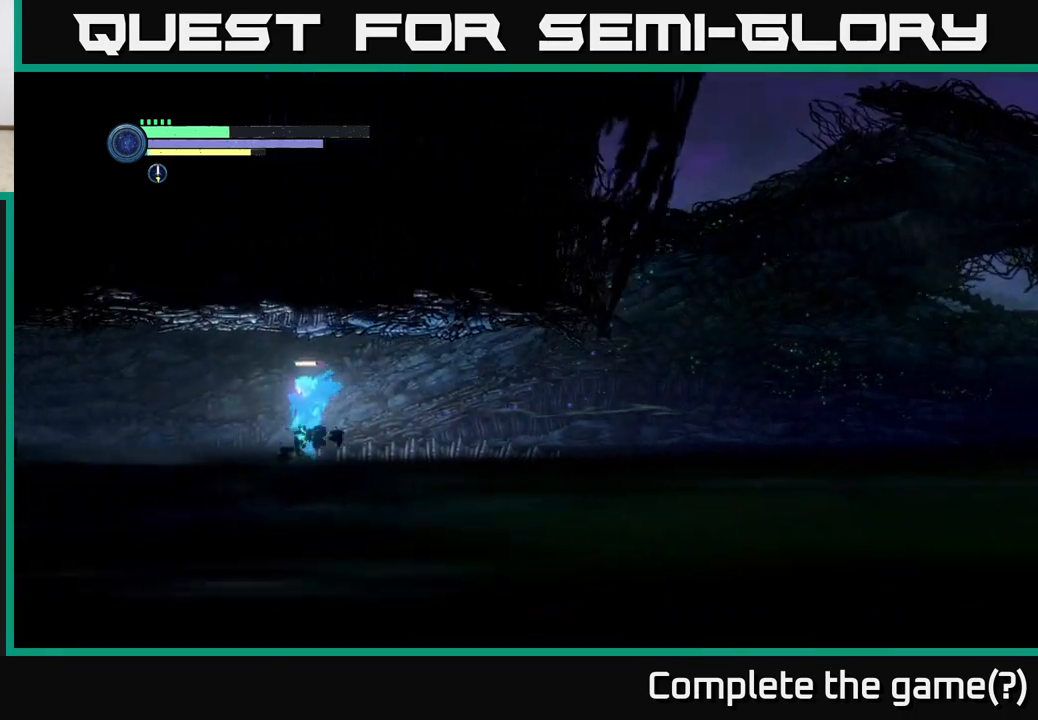
{"buttons": ["R2"], "left_stick": "left", "right_stick": "center", "events": []}
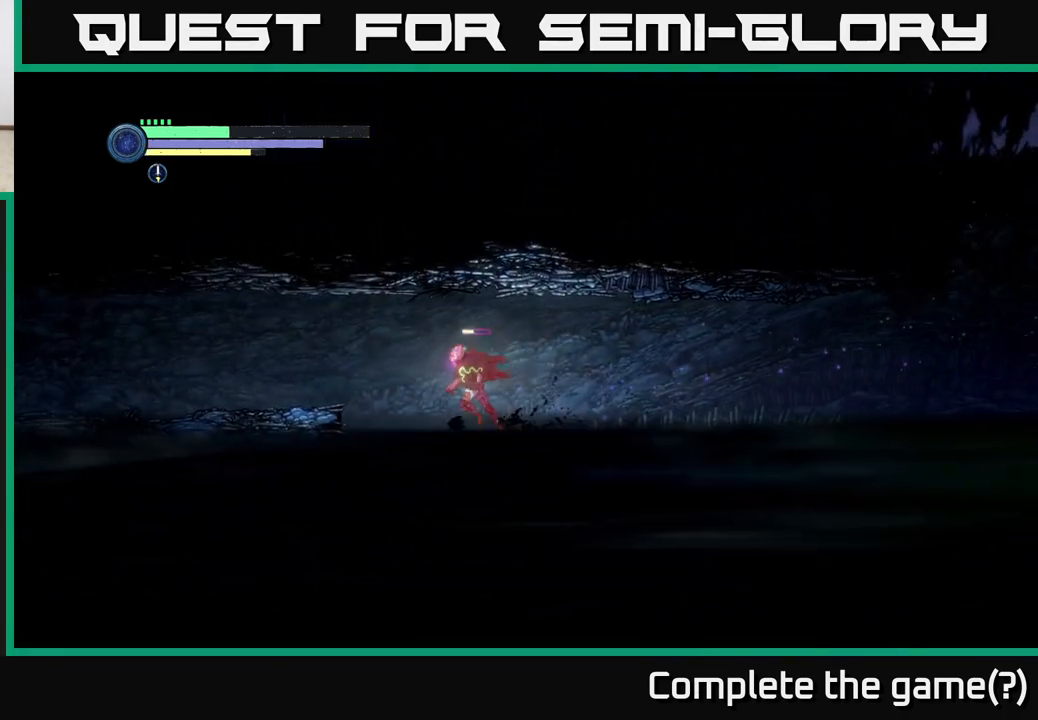
{"buttons": ["R2"], "left_stick": "left", "right_stick": "center", "events": [[317, "A", "down"], [433, "A", "up"]]}
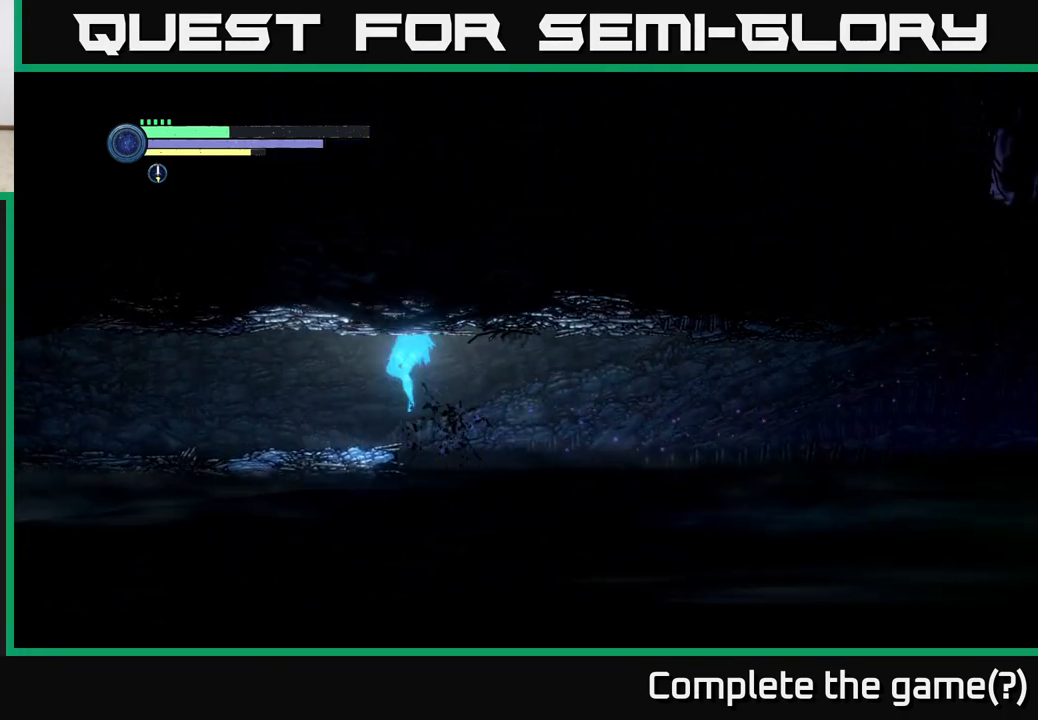
{"buttons": ["R1", "R2"], "left_stick": "left", "right_stick": "center", "events": [[300, "R1", "down"]]}
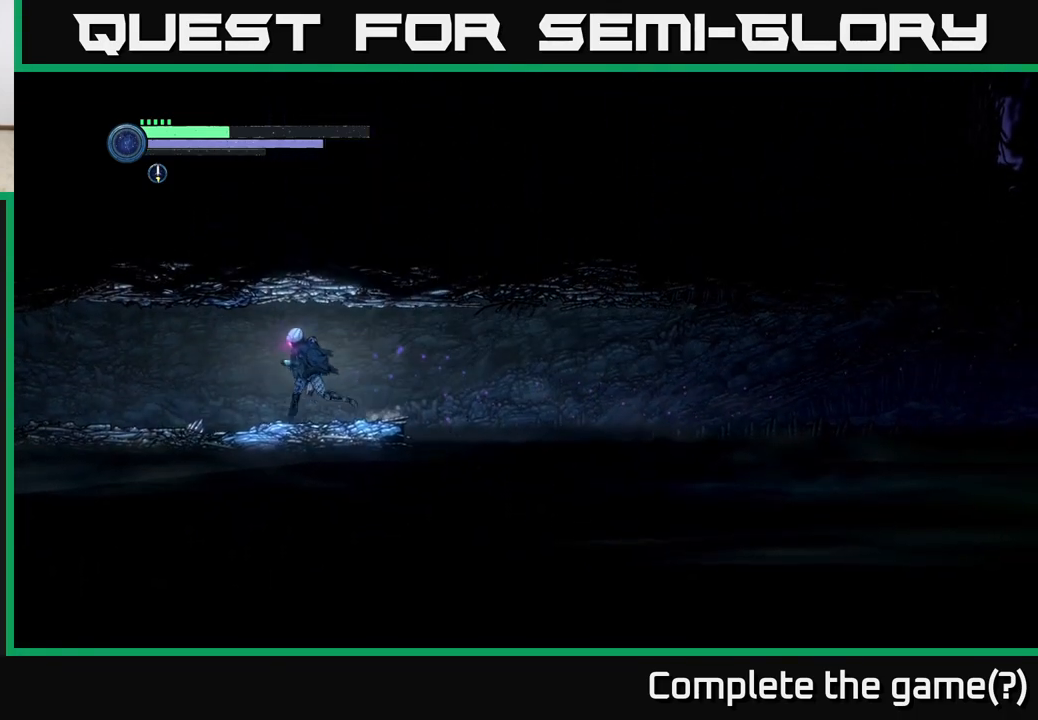
{"buttons": ["R2"], "left_stick": "left", "right_stick": "center", "events": [[17, "R1", "up"], [250, "R1", "down"], [367, "R1", "up"]]}
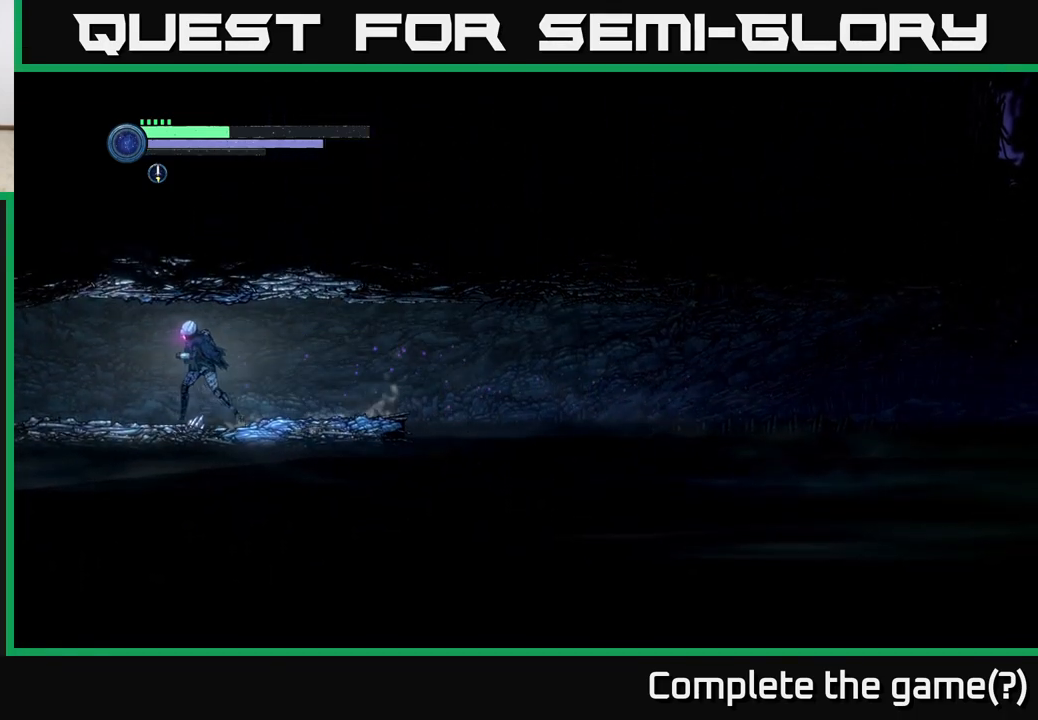
{"buttons": [], "left_stick": "left", "right_stick": "center", "events": [[100, "R2", "up"]]}
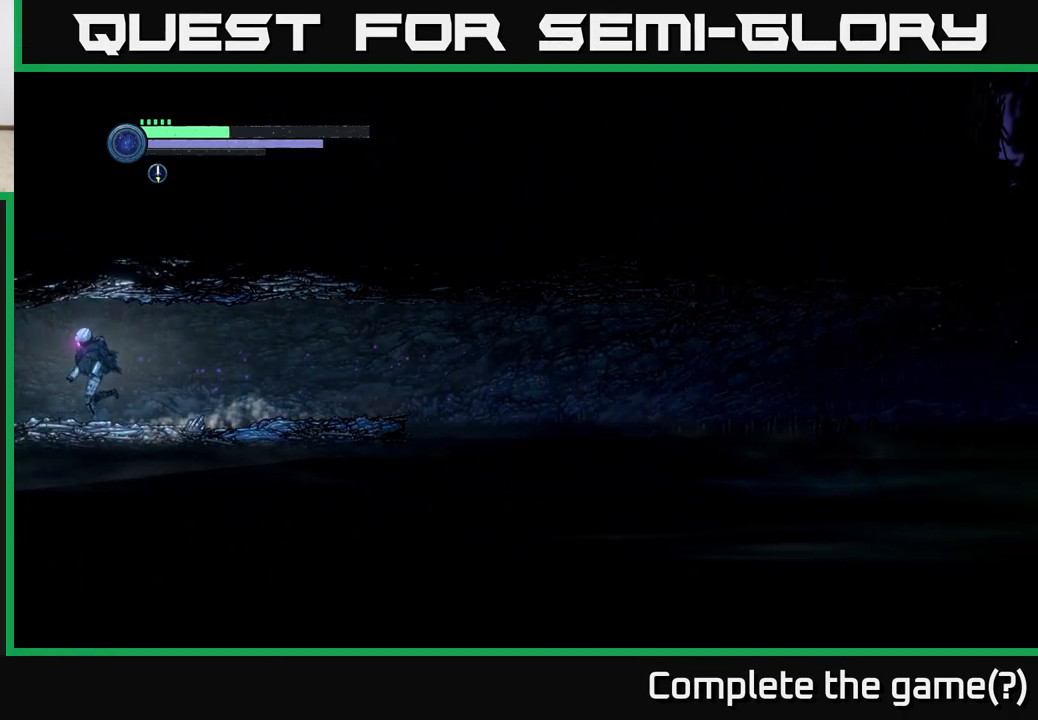
{"buttons": [], "left_stick": "left", "right_stick": "center", "events": []}
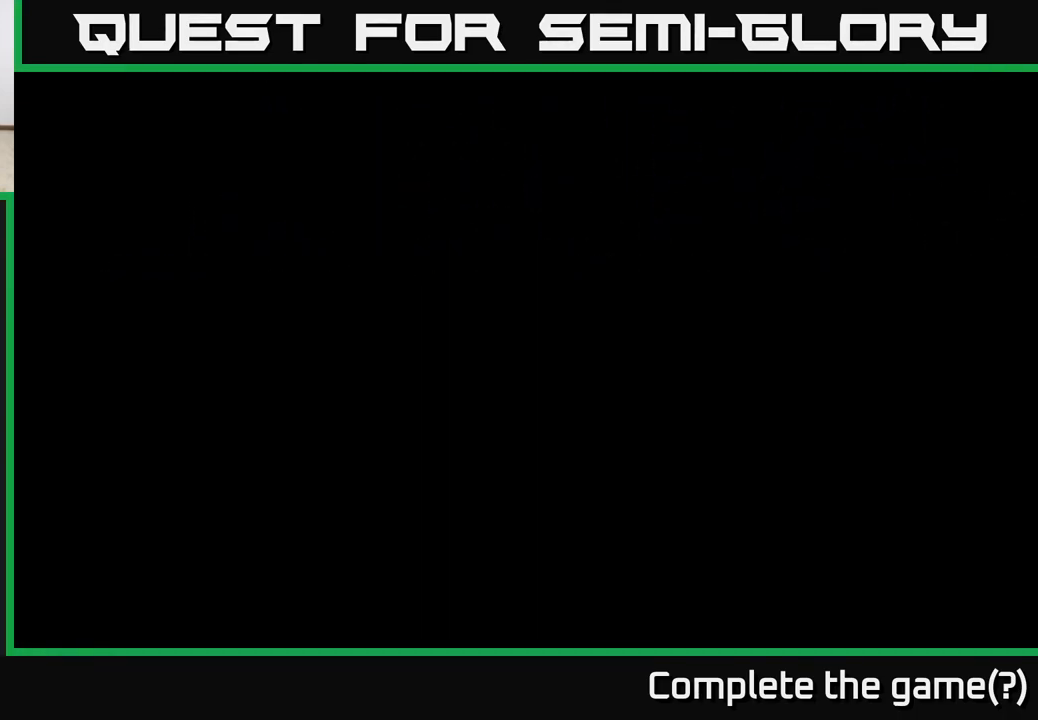
{"buttons": [], "left_stick": "left", "right_stick": "center", "events": []}
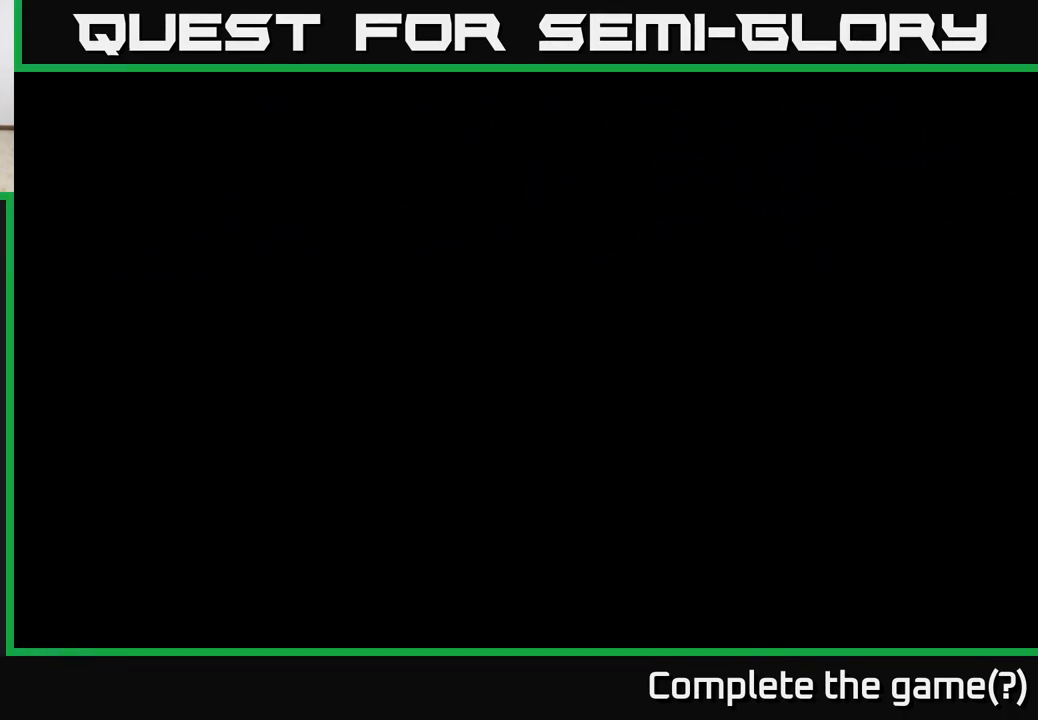
{"buttons": [], "left_stick": "left", "right_stick": "center", "events": []}
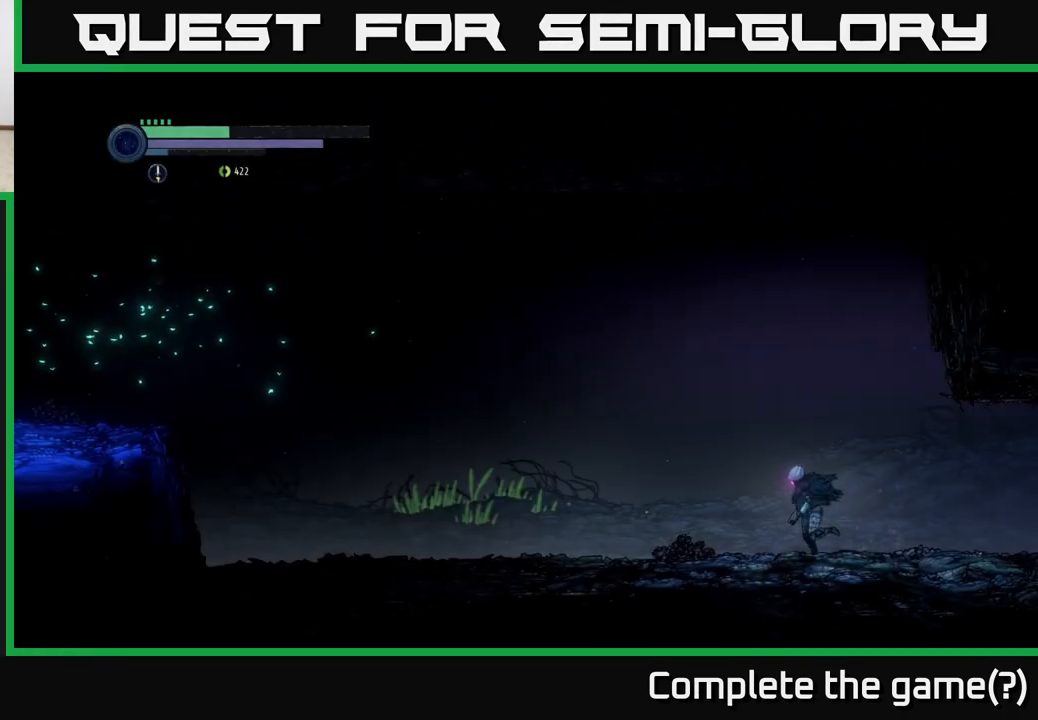
{"buttons": ["R1", "R2"], "left_stick": "left", "right_stick": "center", "events": [[183, "R2", "down"], [317, "R1", "down"]]}
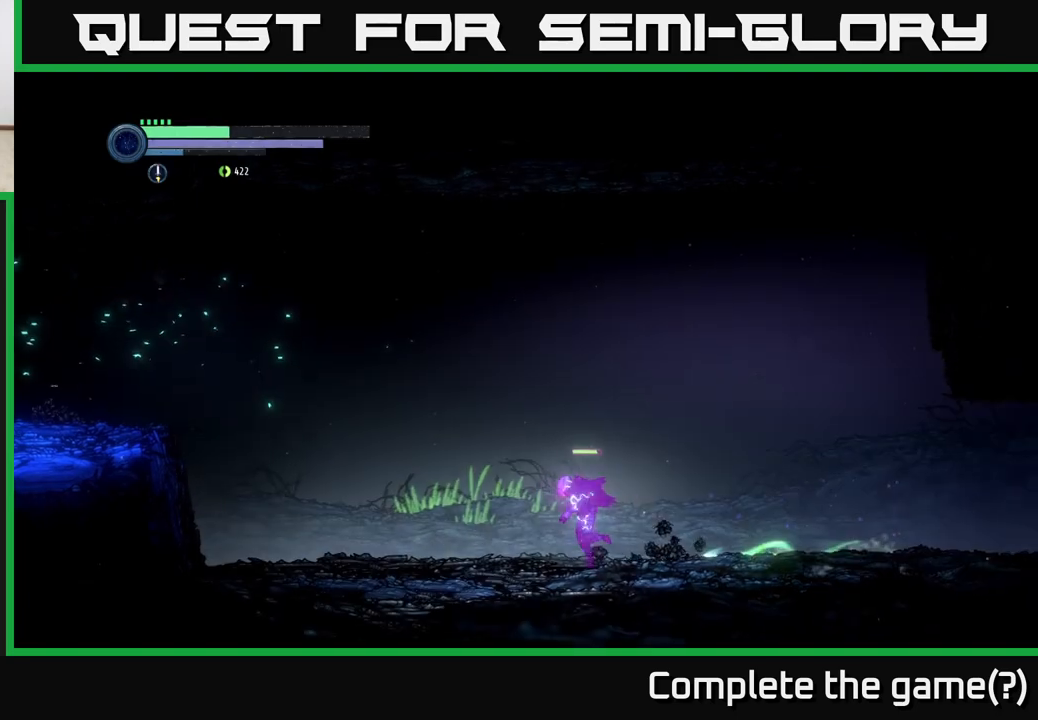
{"buttons": ["R2"], "left_stick": "left", "right_stick": "center", "events": [[67, "R1", "up"]]}
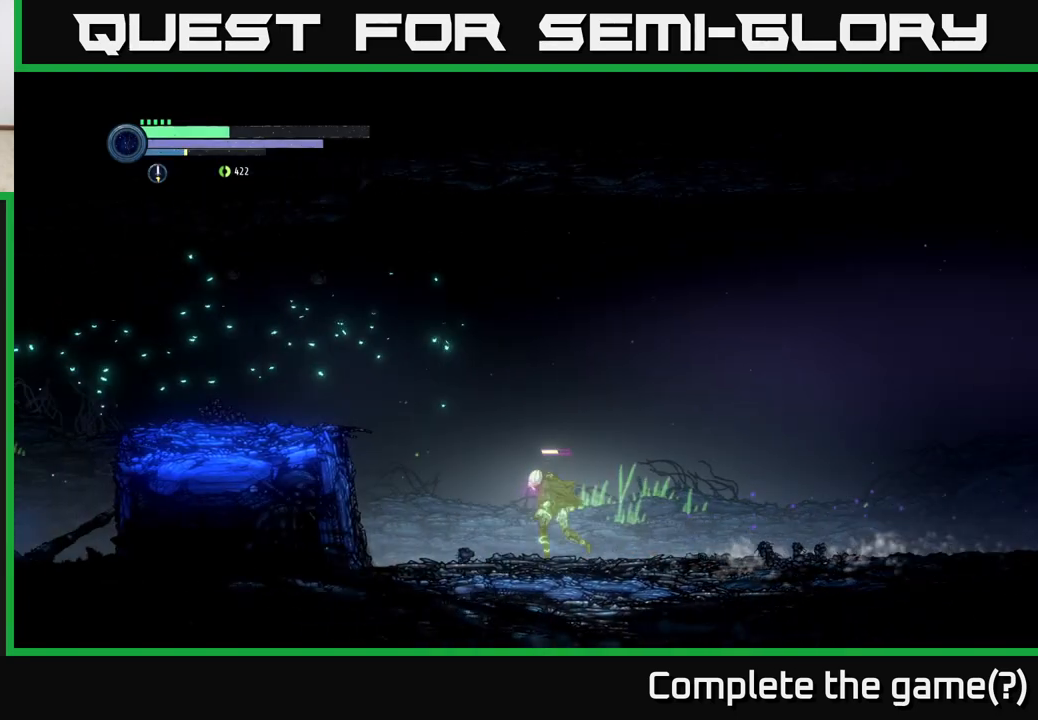
{"buttons": ["R2"], "left_stick": "left", "right_stick": "center", "events": [[267, "A", "down"], [483, "A", "up"]]}
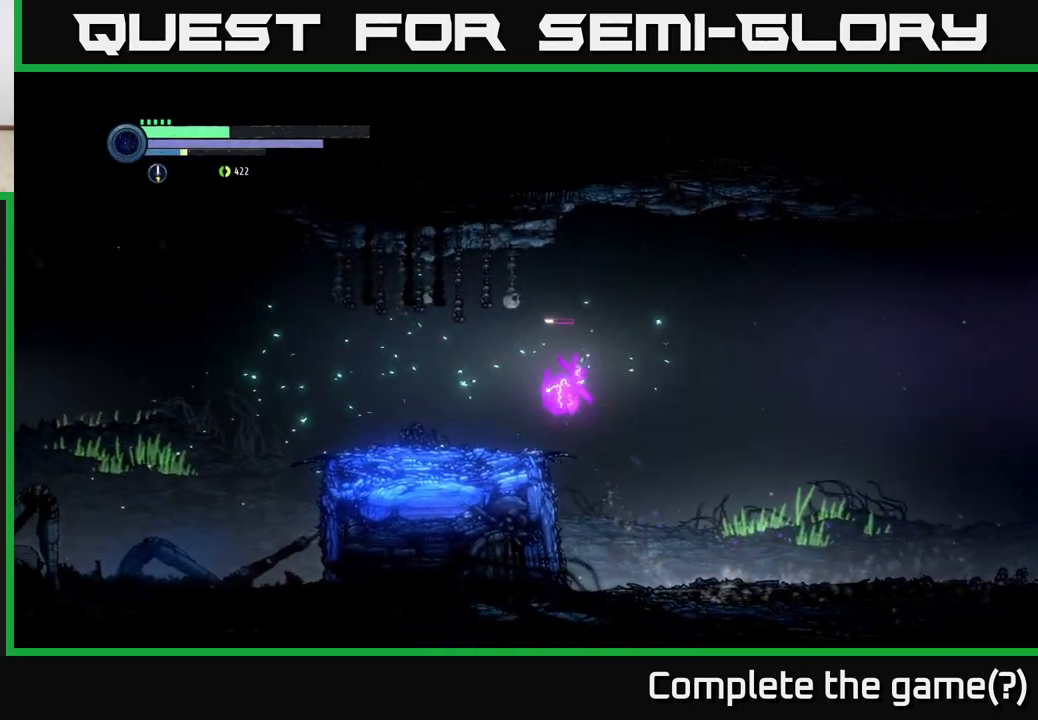
{"buttons": [], "left_stick": "center", "right_stick": "center", "events": [[300, "R2", "up"], [433, "left_stick", "center"]]}
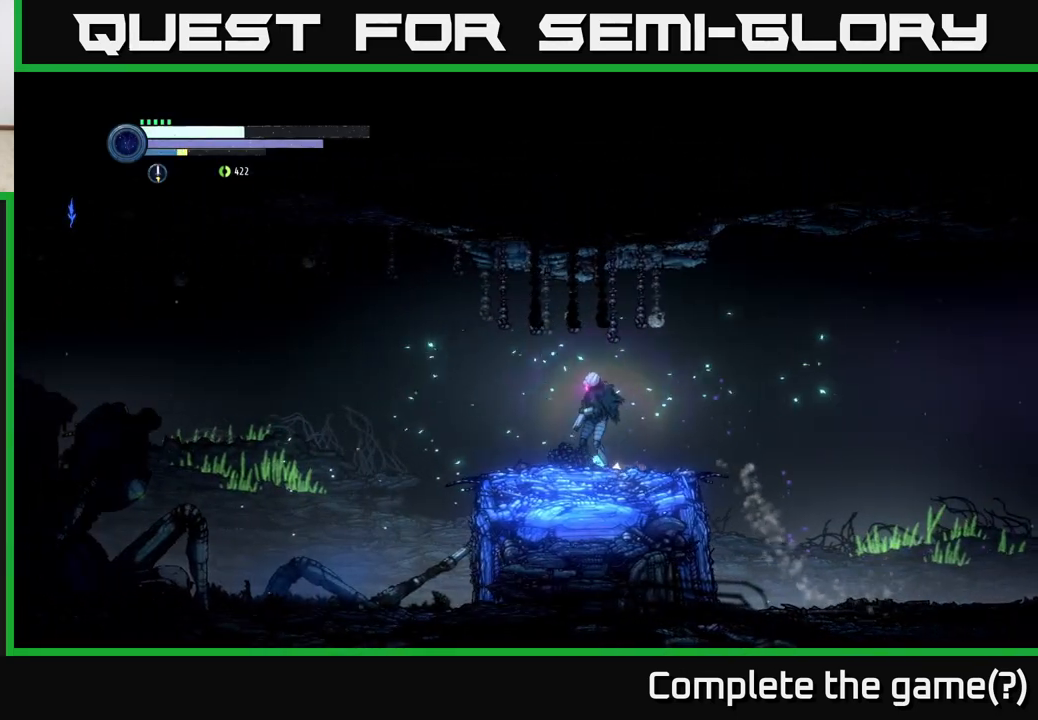
{"buttons": [], "left_stick": "center", "right_stick": "center", "events": []}
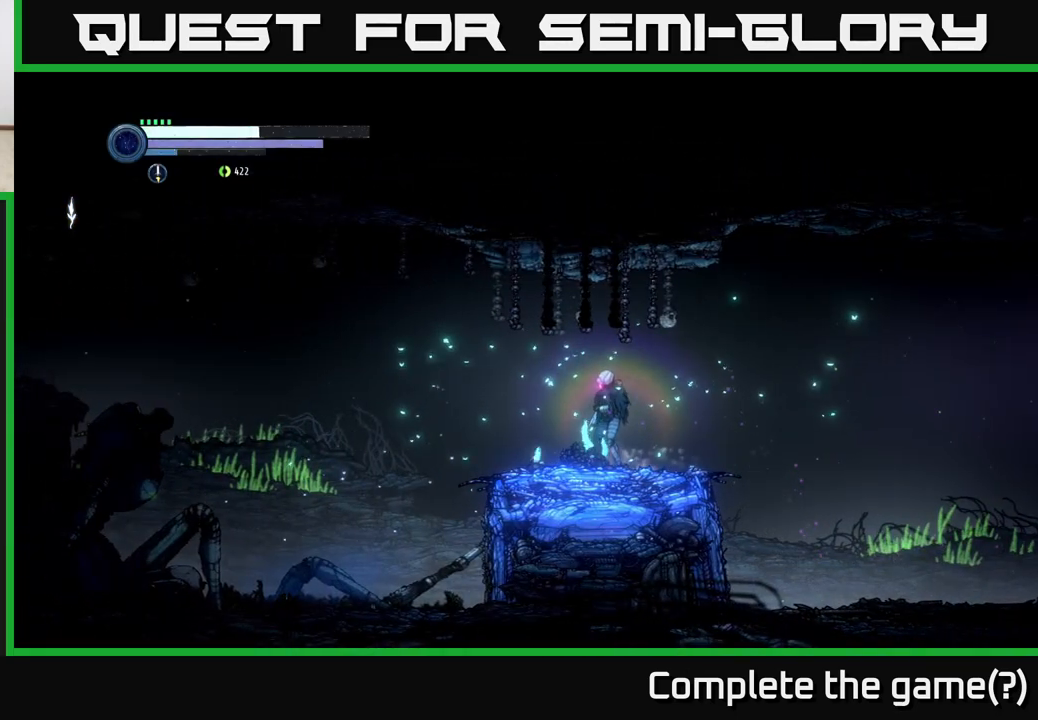
{"buttons": [], "left_stick": "center", "right_stick": "center", "events": []}
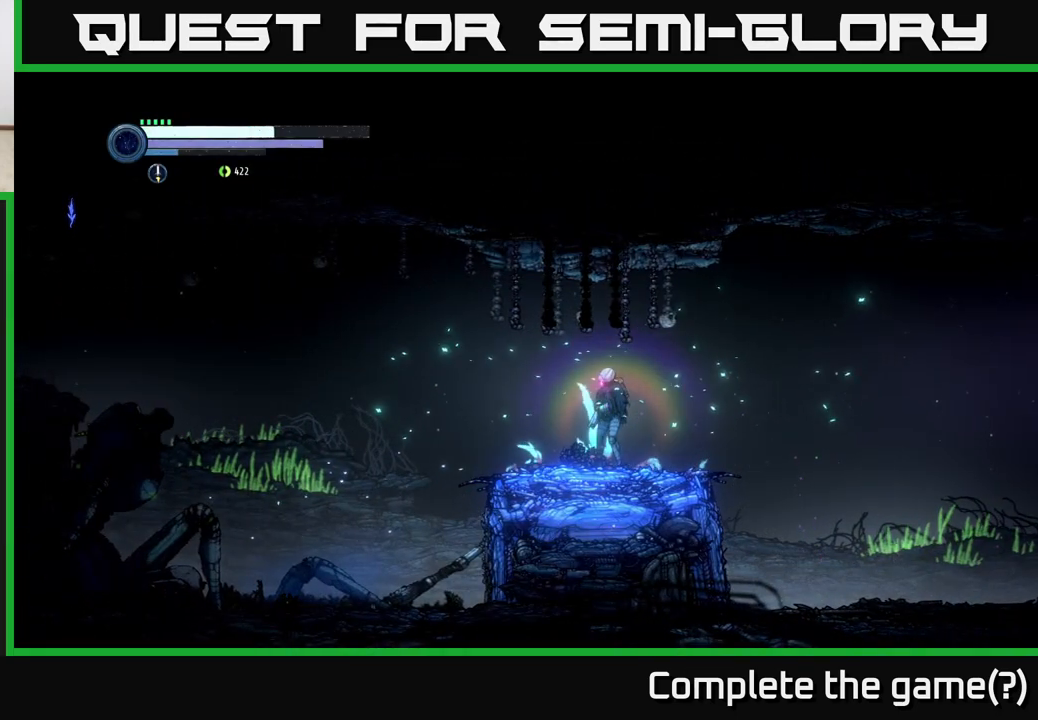
{"buttons": [], "left_stick": "center", "right_stick": "center", "events": []}
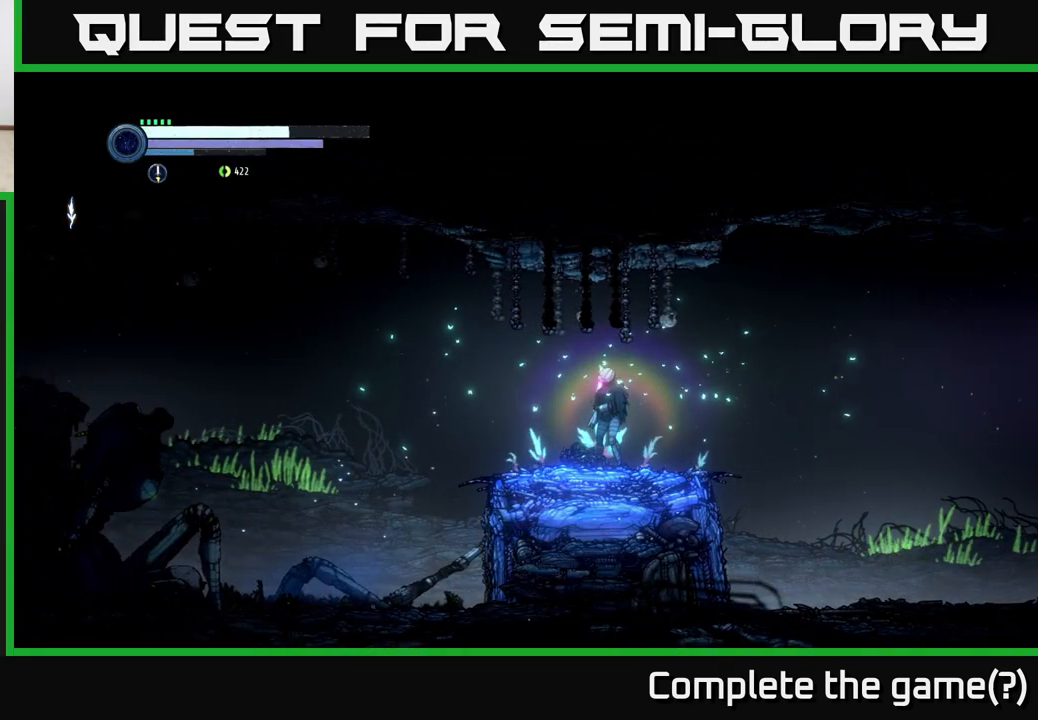
{"buttons": [], "left_stick": "center", "right_stick": "center", "events": []}
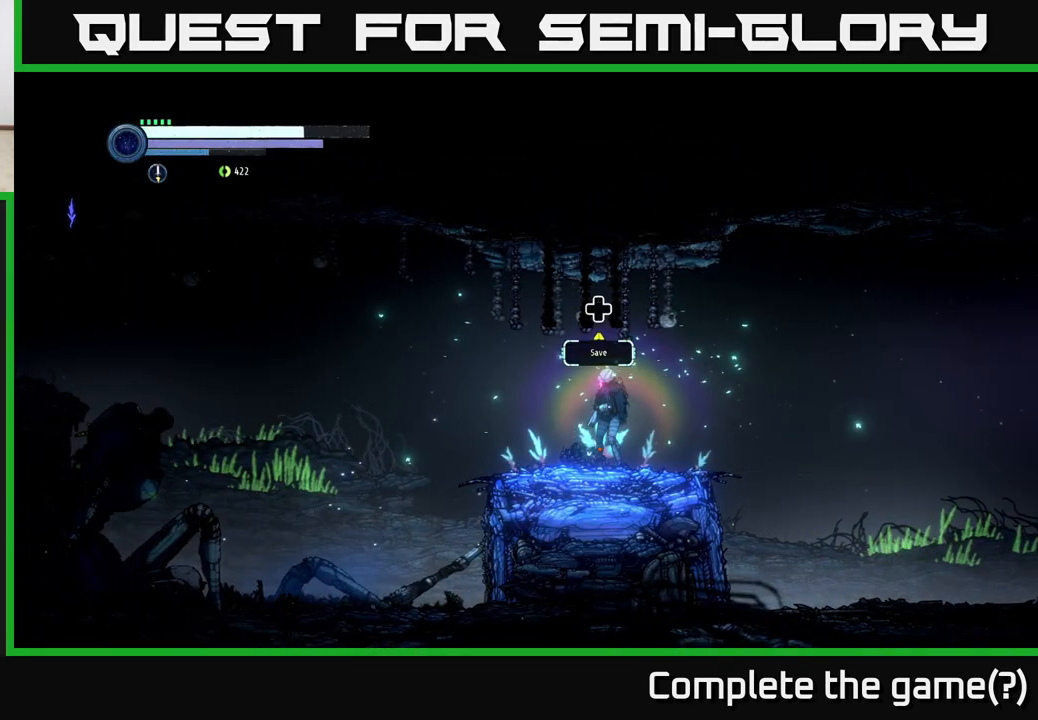
{"buttons": [], "left_stick": "center", "right_stick": "center", "events": []}
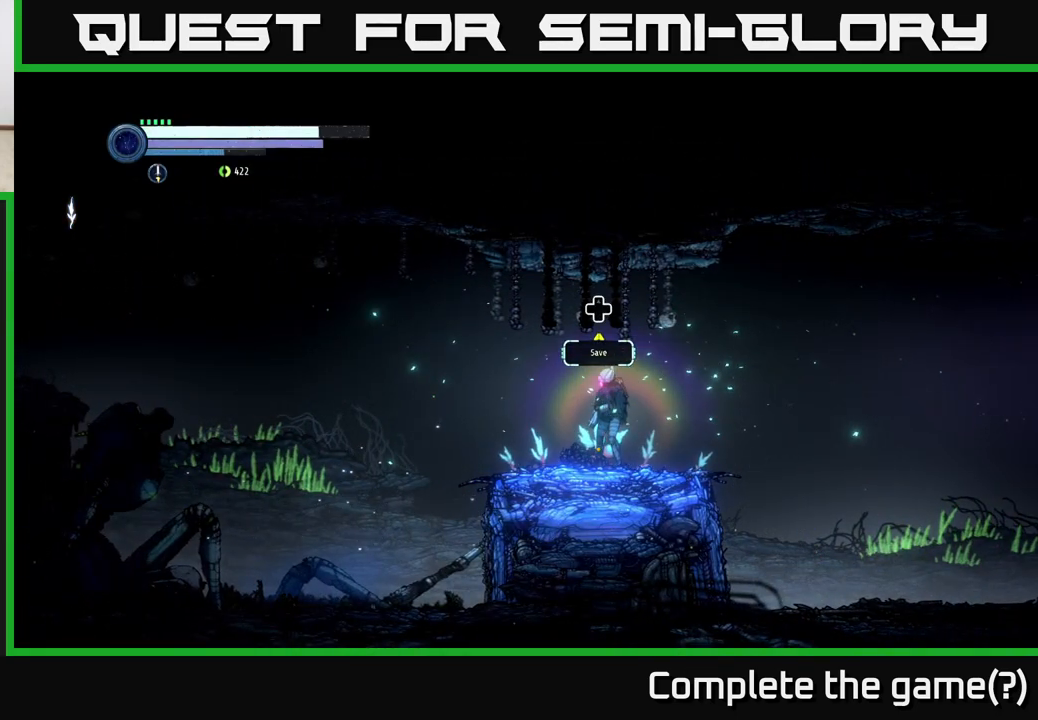
{"buttons": [], "left_stick": "center", "right_stick": "center", "events": []}
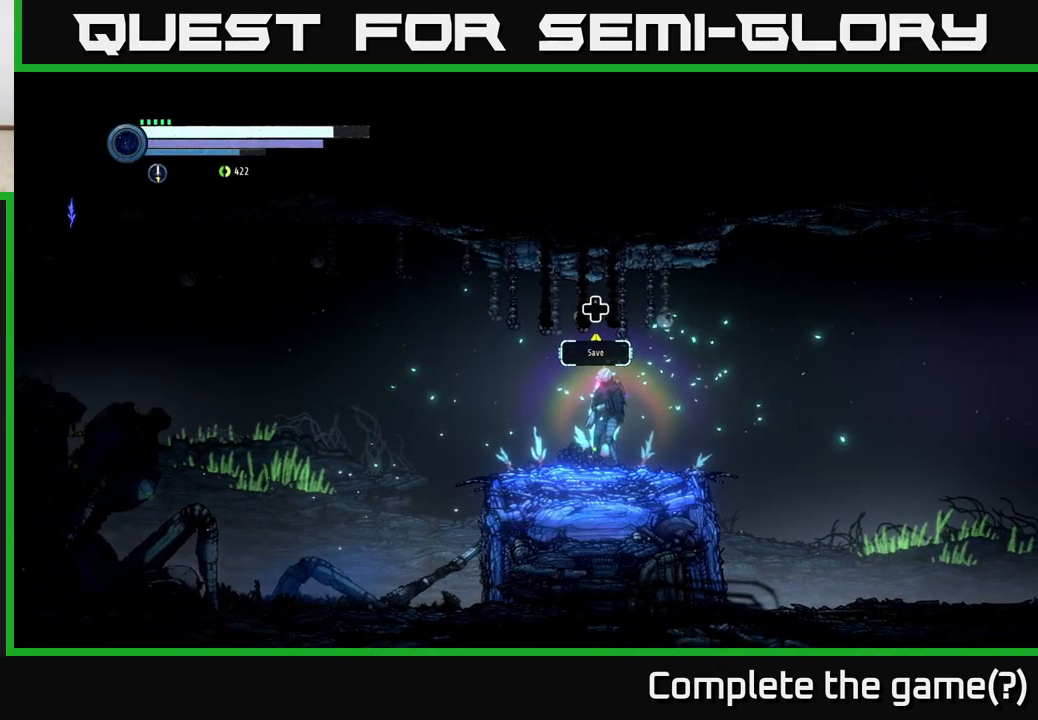
{"buttons": [], "left_stick": "center", "right_stick": "center", "events": []}
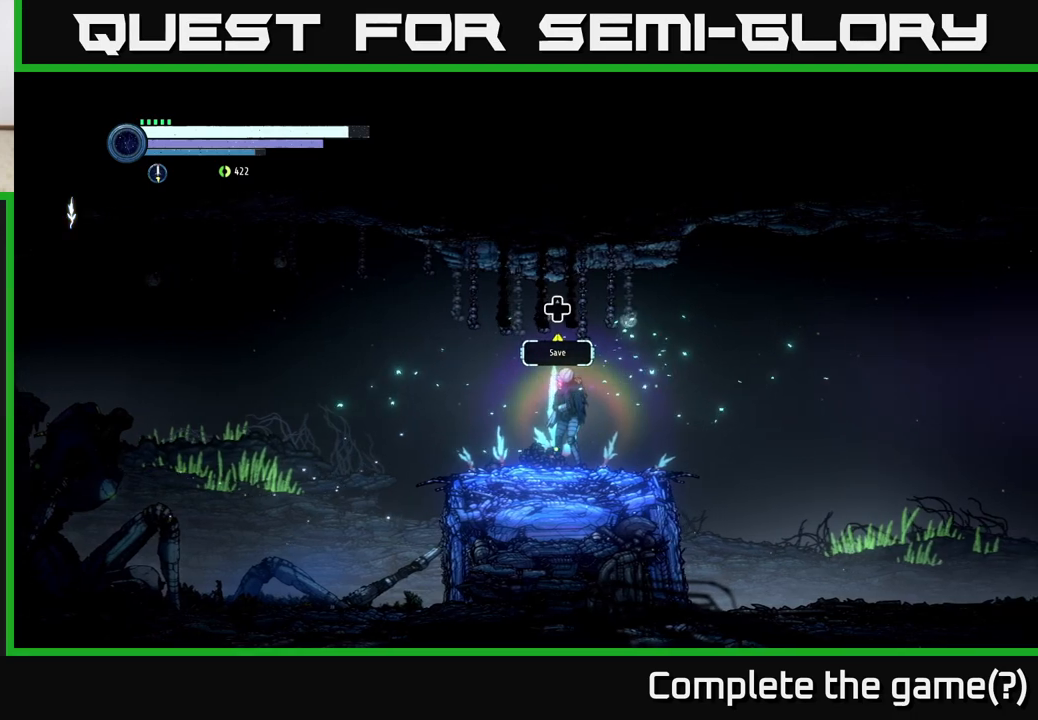
{"buttons": [], "left_stick": "center", "right_stick": "center", "events": []}
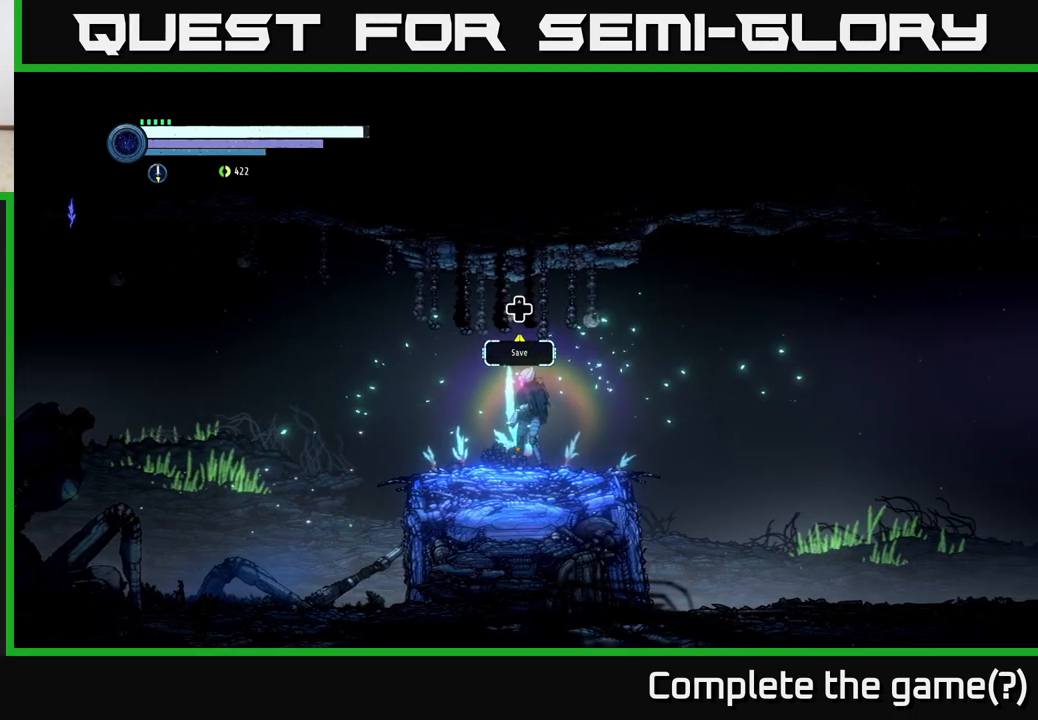
{"buttons": [], "left_stick": "center", "right_stick": "center", "events": []}
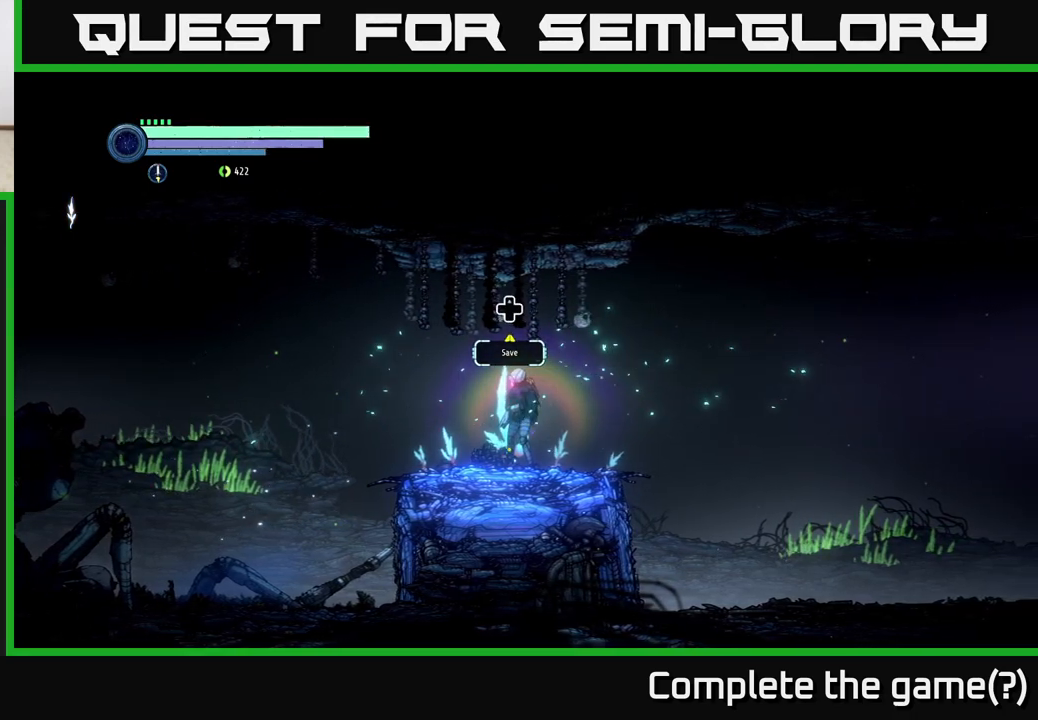
{"buttons": [], "left_stick": "center", "right_stick": "center", "events": [[100, "DPAD_UP", "down"], [200, "DPAD_UP", "up"]]}